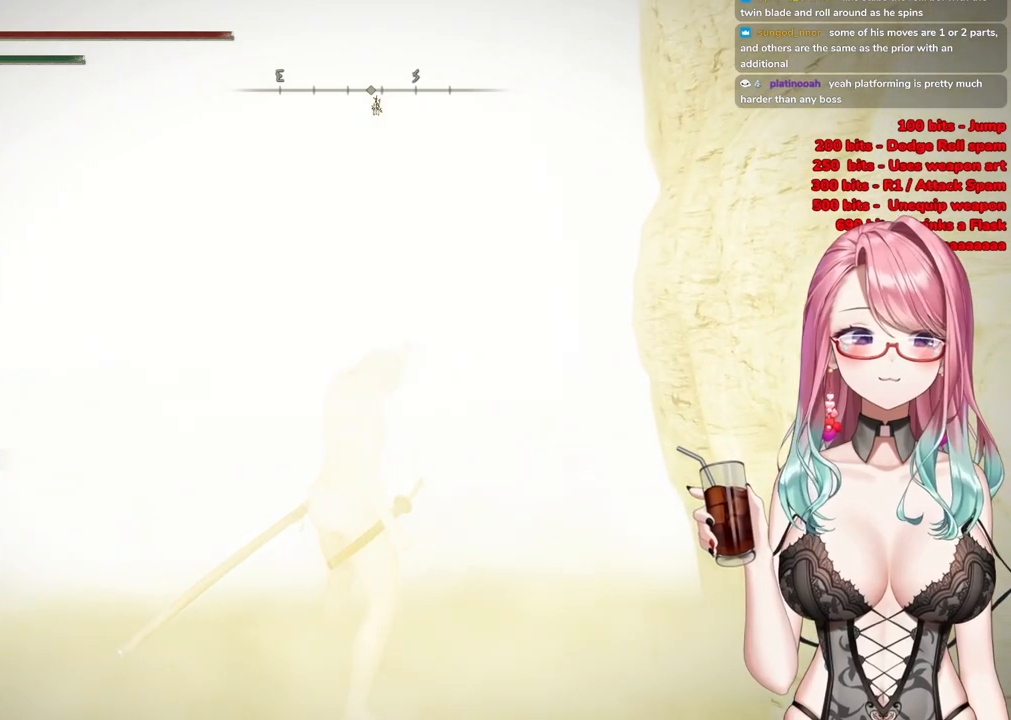
Gameplay with a controller (PlayStation layout); each line is a JSON object with the inputs held at the frame after it. "events" lists button and stick changes between this image and that frame as [ms after this image, input, new state], when the widget could be followed in between.
{"buttons": ["R3"], "left_stick": "up", "right_stick": "center"}
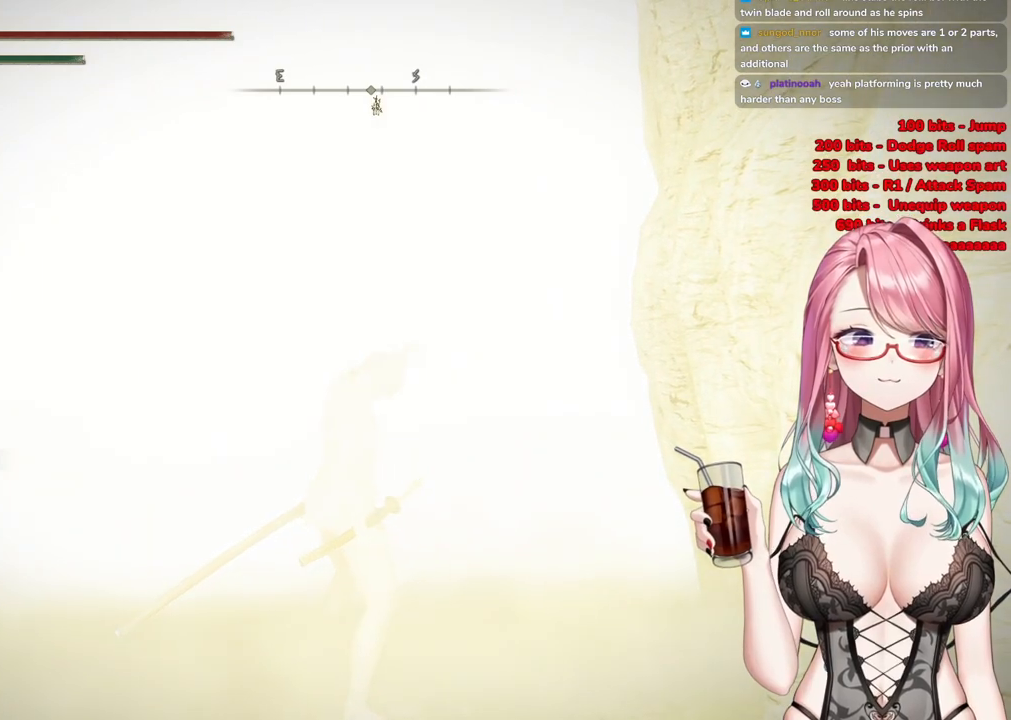
{"buttons": [], "left_stick": "up", "right_stick": "left", "events": [[150, "R3", "up"], [384, "right_stick", "left"]]}
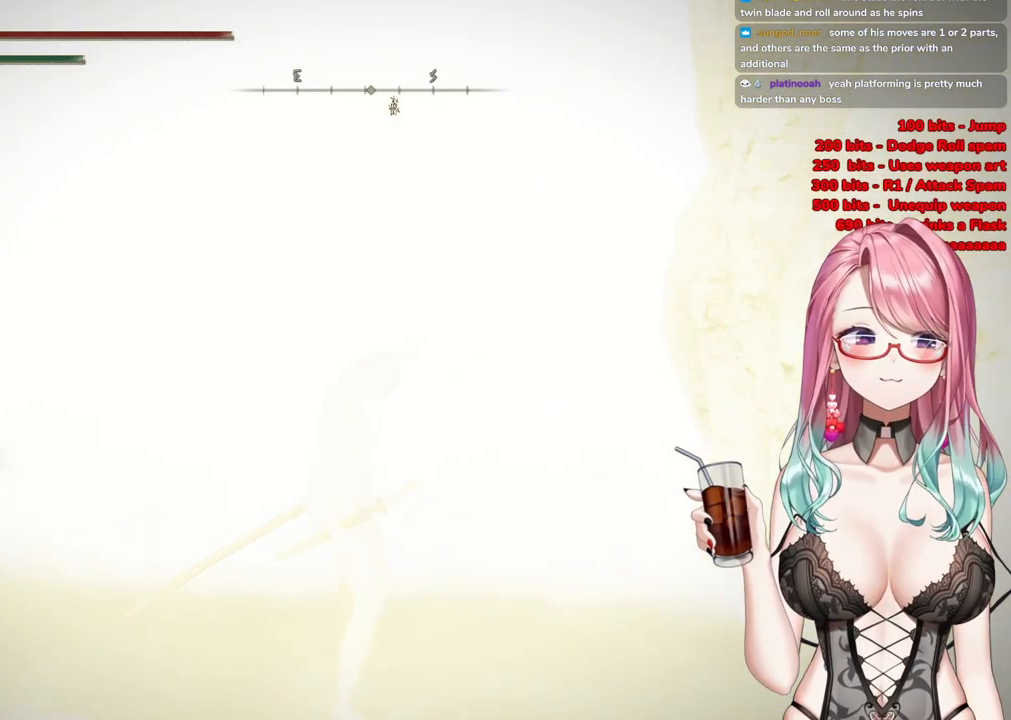
{"buttons": ["R3"], "left_stick": "up", "right_stick": "center", "events": [[50, "right_stick", "center"], [350, "R3", "down"]]}
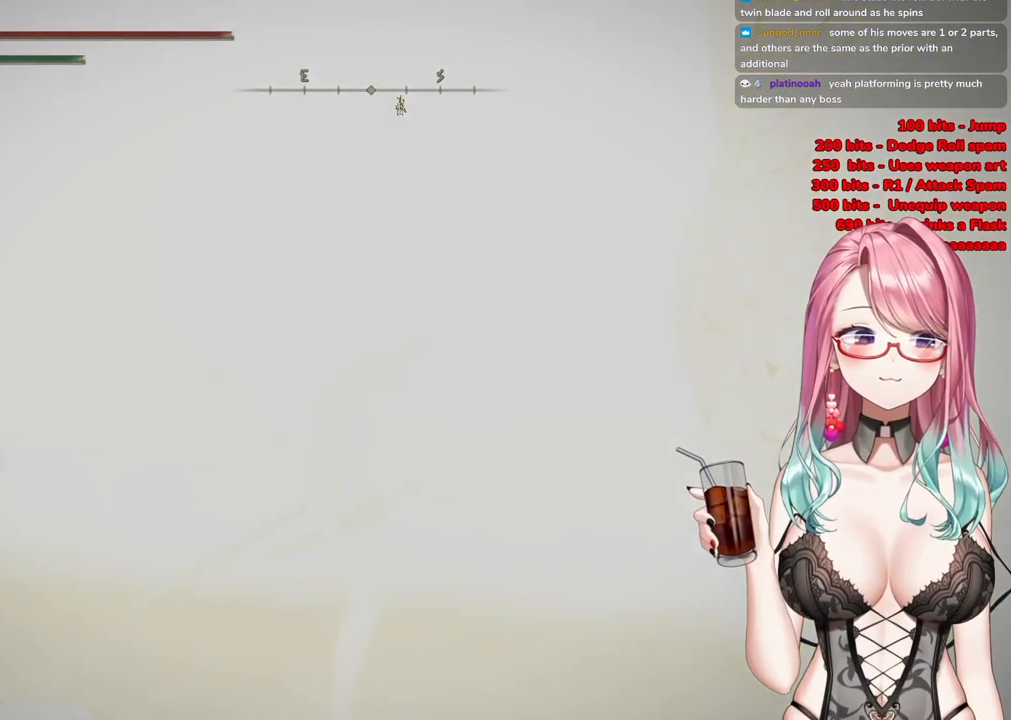
{"buttons": [], "left_stick": "up", "right_stick": "center", "events": [[50, "R3", "up"], [117, "R3", "down"], [267, "R3", "up"]]}
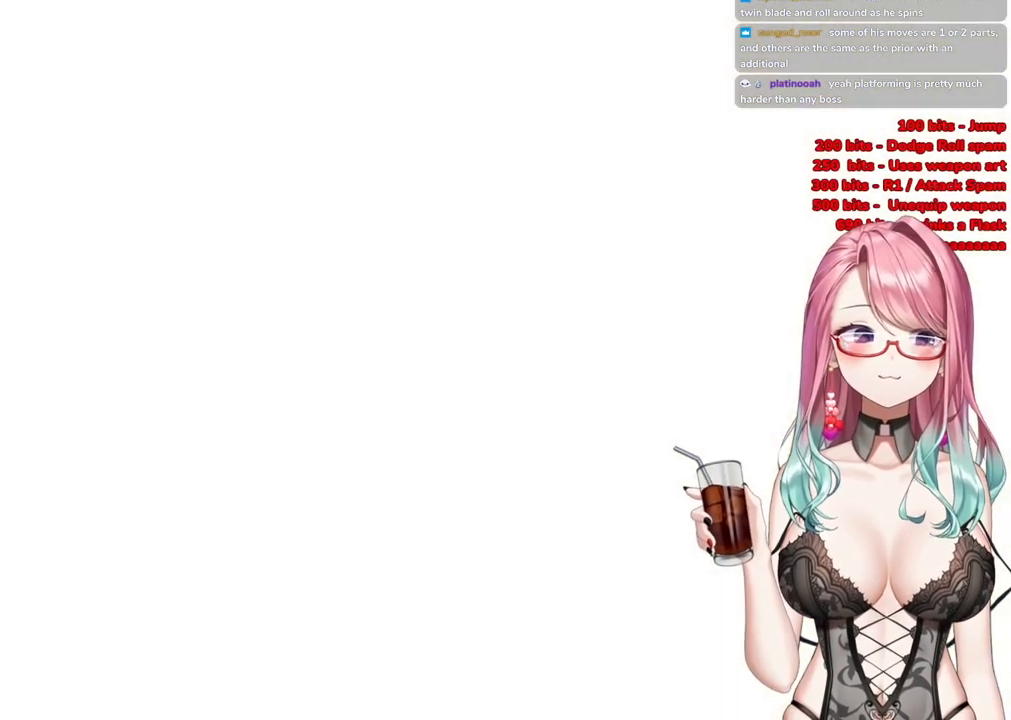
{"buttons": [], "left_stick": "up", "right_stick": "center", "events": []}
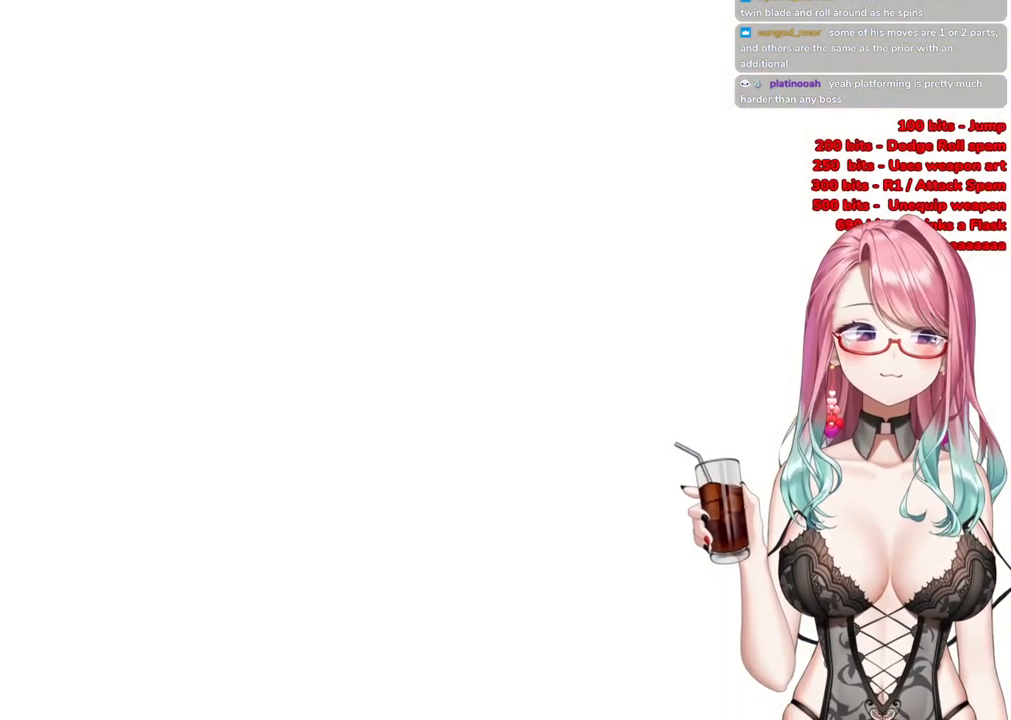
{"buttons": [], "left_stick": "up", "right_stick": "center", "events": []}
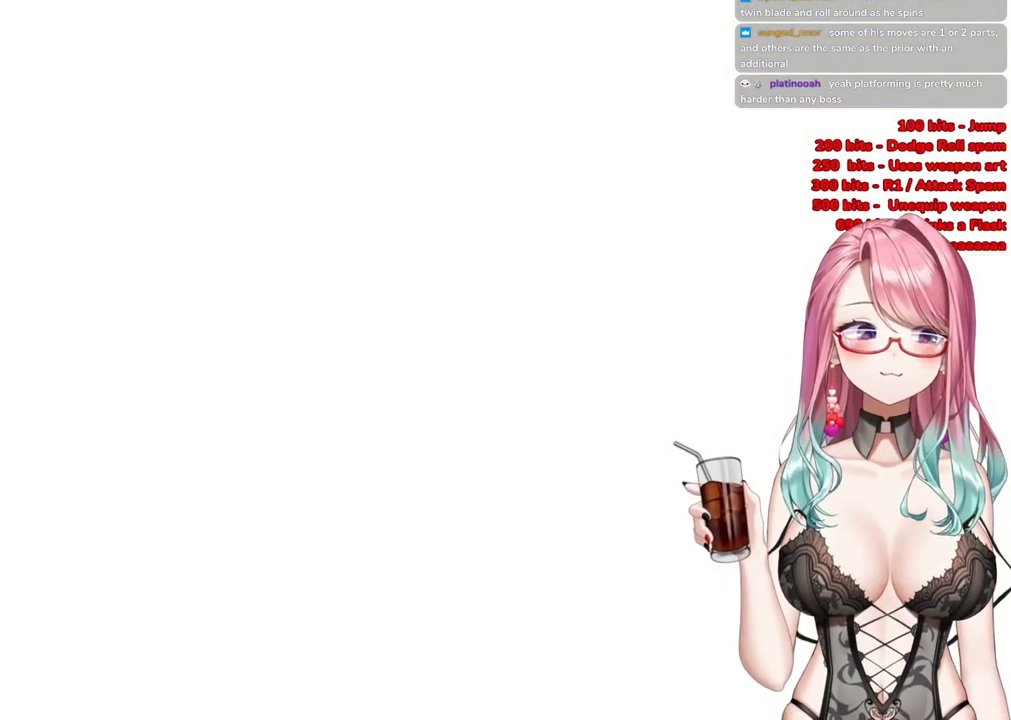
{"buttons": [], "left_stick": "up", "right_stick": "center", "events": []}
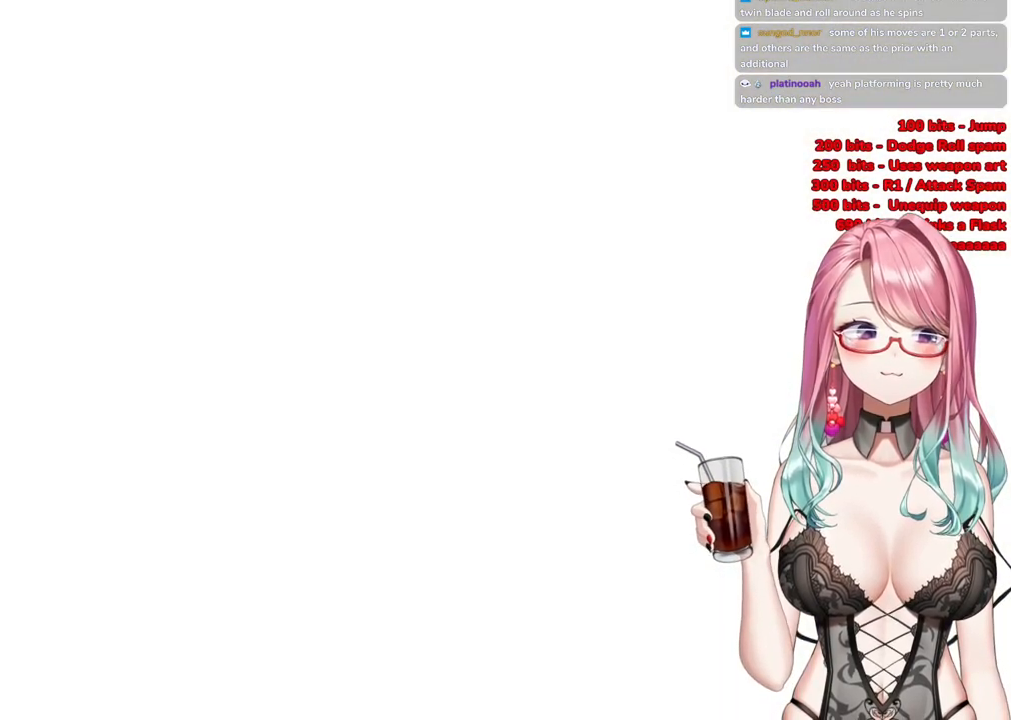
{"buttons": [], "left_stick": "up", "right_stick": "center", "events": [[301, "R3", "down"], [434, "R3", "up"]]}
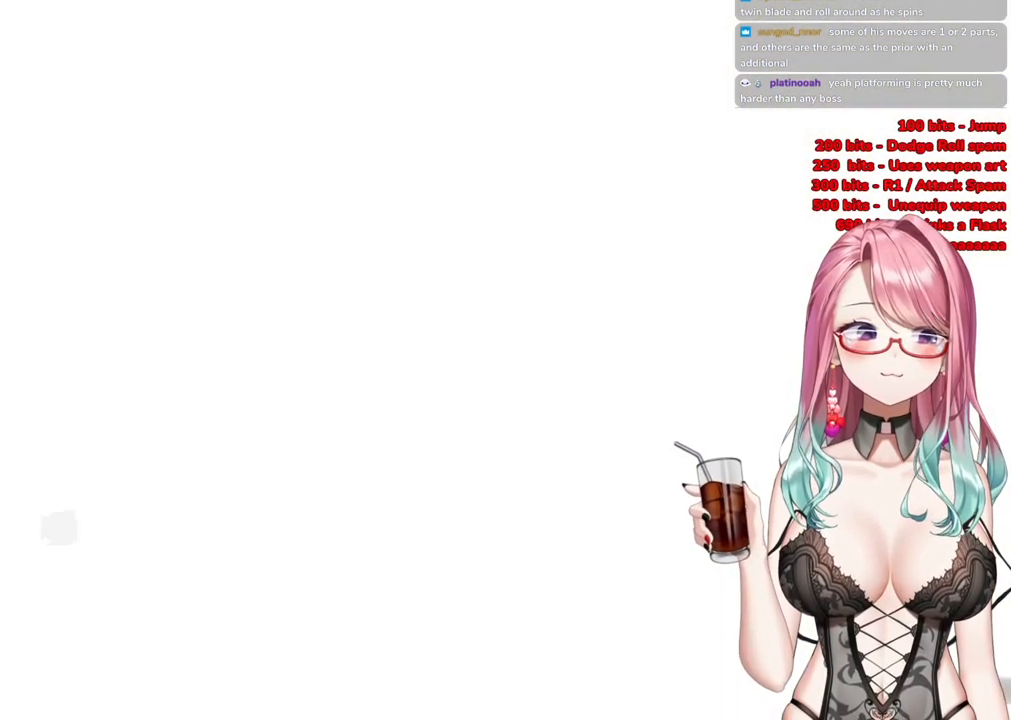
{"buttons": [], "left_stick": "up", "right_stick": "center", "events": []}
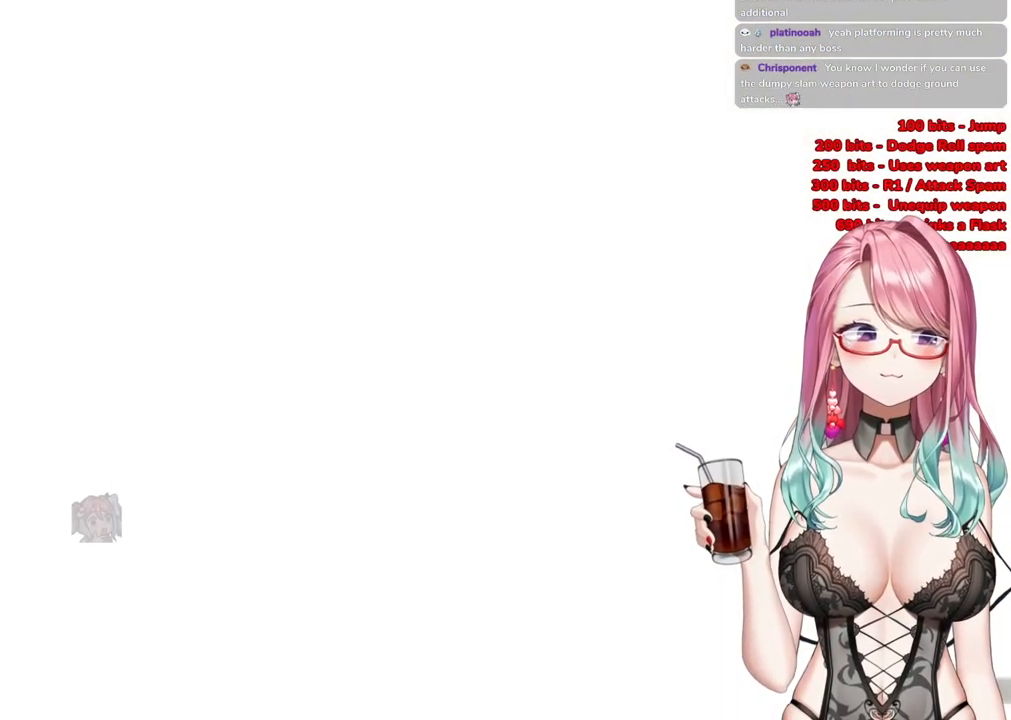
{"buttons": ["START"], "left_stick": "up", "right_stick": "center", "events": [[234, "START", "down"], [384, "START", "up"], [467, "START", "down"]]}
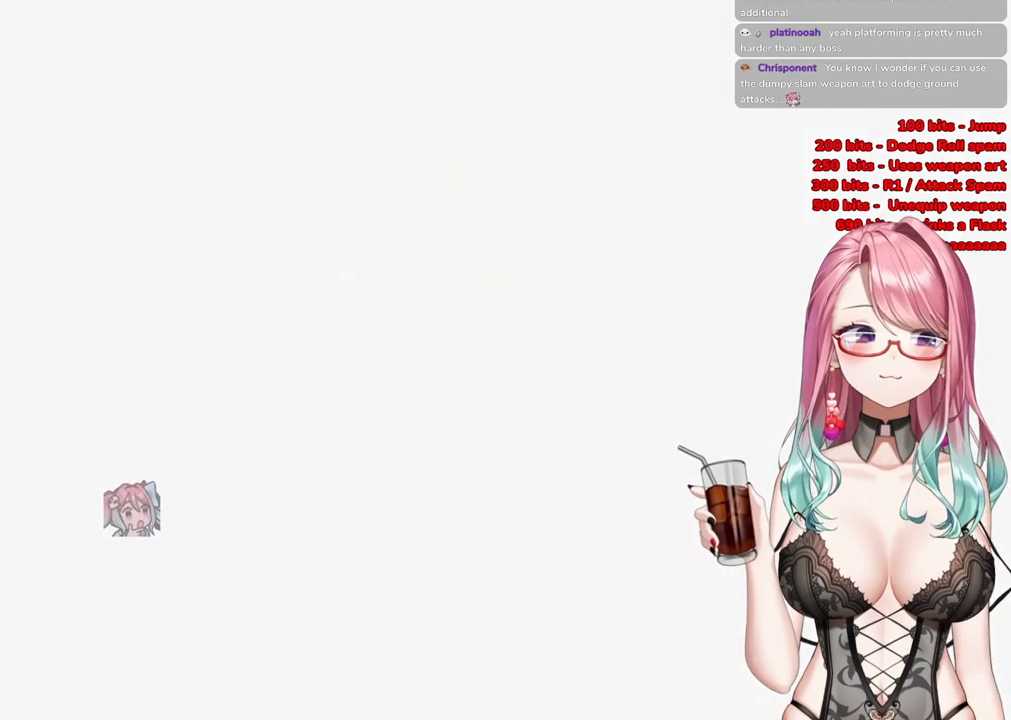
{"buttons": [], "left_stick": "up", "right_stick": "center", "events": [[117, "START", "up"]]}
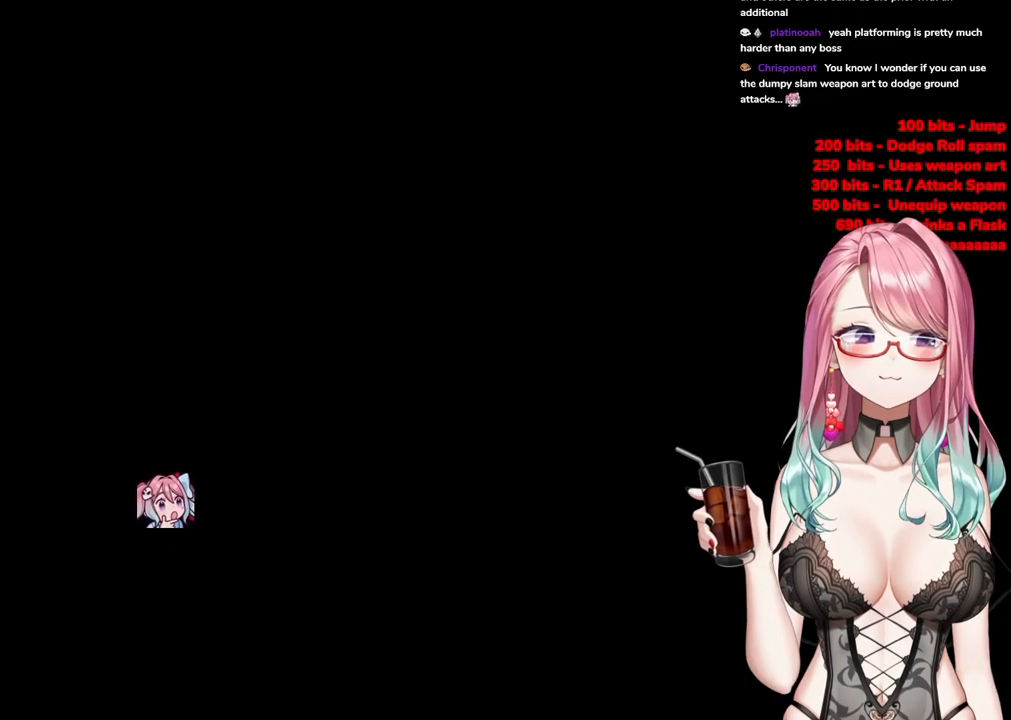
{"buttons": ["R3"], "left_stick": "up", "right_stick": "center", "events": [[334, "R3", "down"]]}
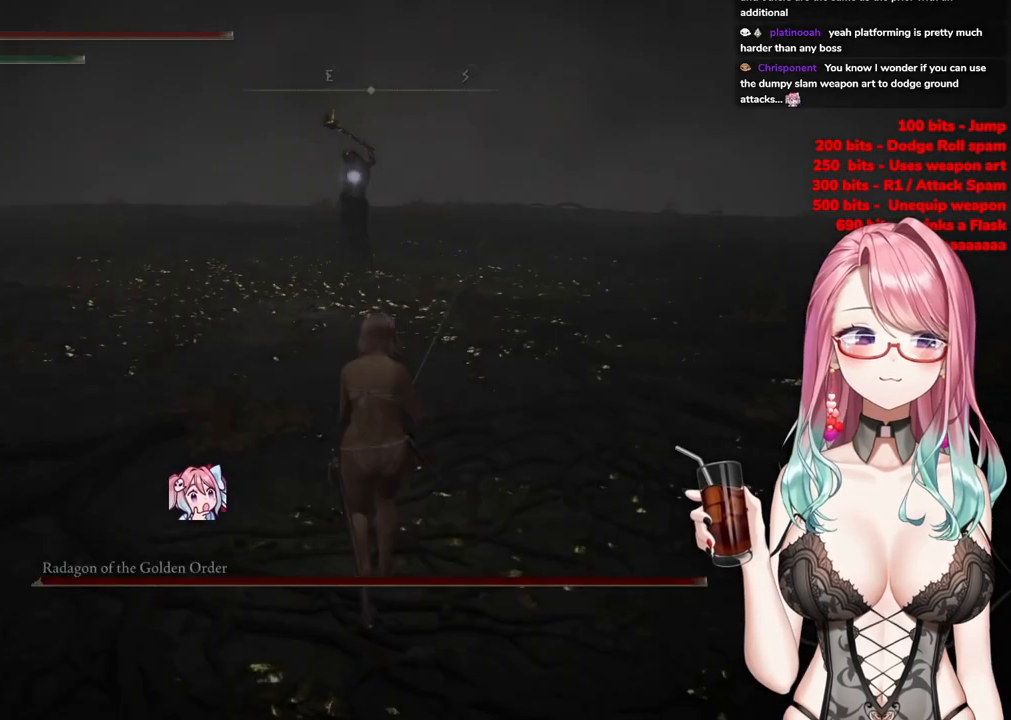
{"buttons": [], "left_stick": "up", "right_stick": "center", "events": [[16, "R3", "up"]]}
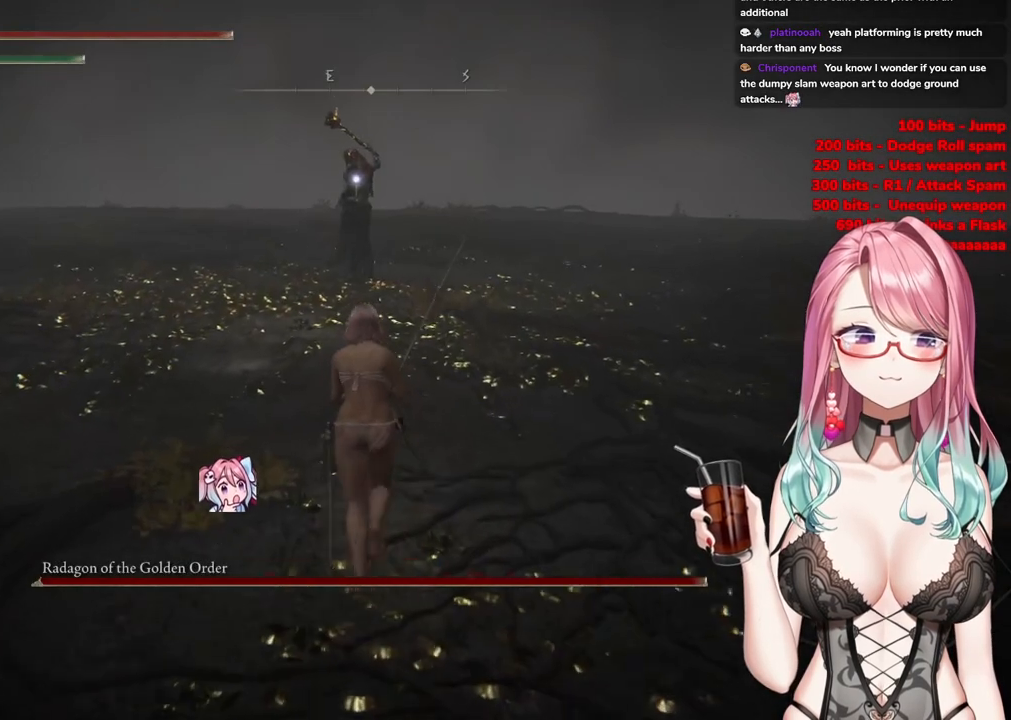
{"buttons": ["CIRCLE"], "left_stick": "up", "right_stick": "center", "events": [[17, "R3", "down"], [150, "R3", "up"], [501, "CIRCLE", "down"]]}
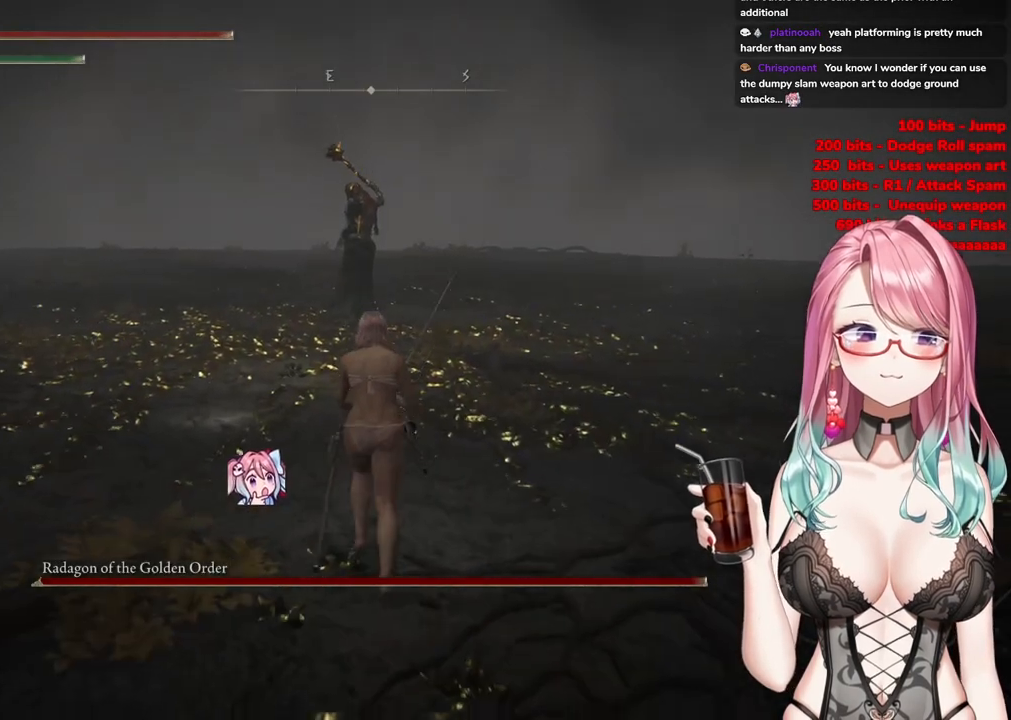
{"buttons": ["CIRCLE"], "left_stick": "up", "right_stick": "center", "events": []}
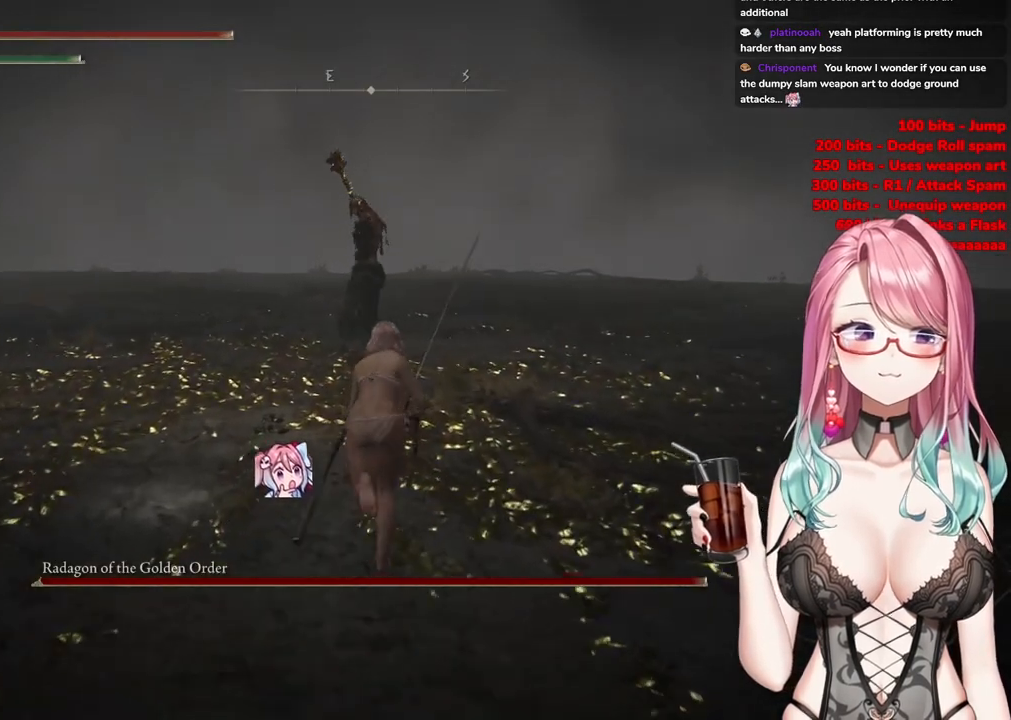
{"buttons": ["CIRCLE"], "left_stick": "up", "right_stick": "center", "events": []}
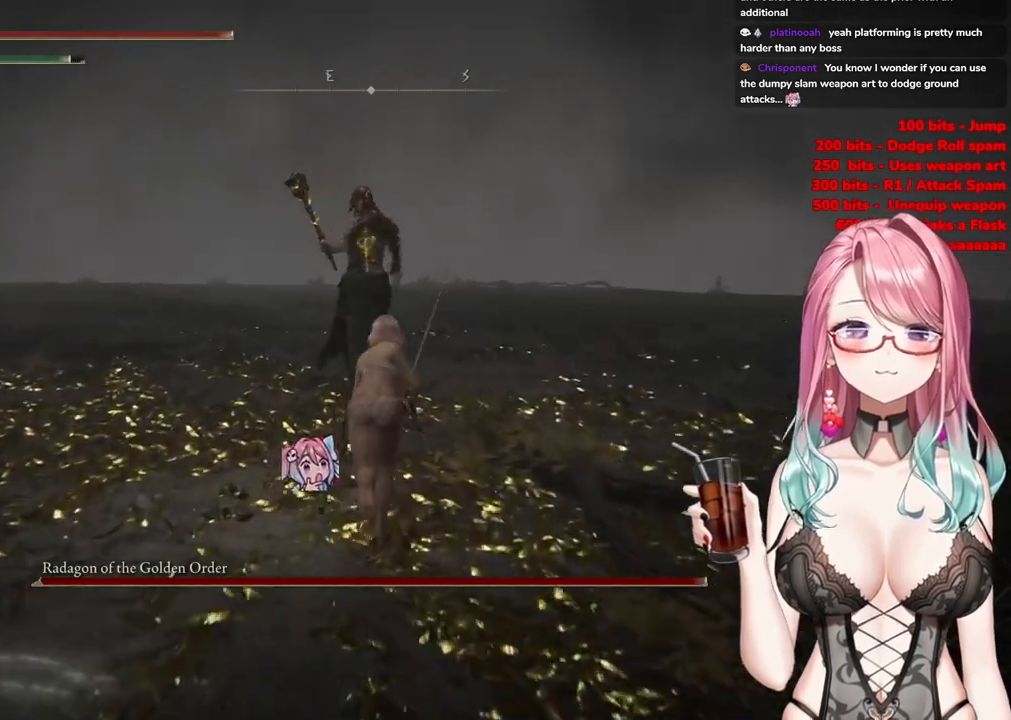
{"buttons": [], "left_stick": "up", "right_stick": "center", "events": [[100, "CROSS", "down"], [250, "CROSS", "up"], [267, "CIRCLE", "up"], [300, "R2", "down"], [467, "R2", "up"]]}
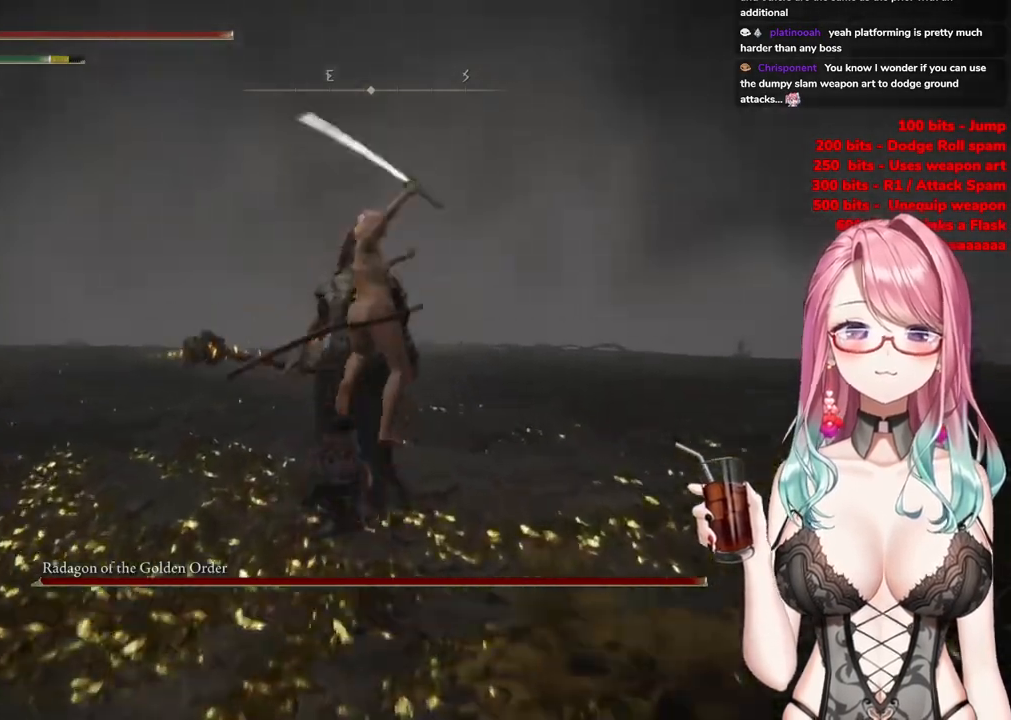
{"buttons": ["R3"], "left_stick": "center", "right_stick": "center", "events": [[217, "left_stick", "center"], [484, "R3", "down"]]}
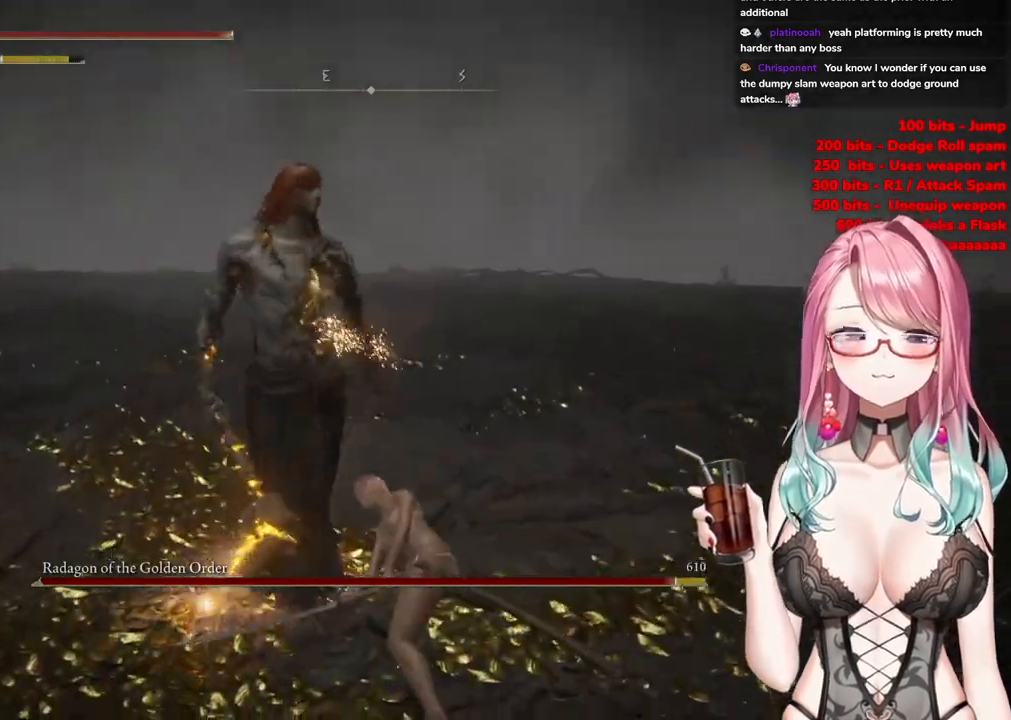
{"buttons": [], "left_stick": "down-right", "right_stick": "center", "events": [[100, "R3", "up"], [267, "left_stick", "down-right"]]}
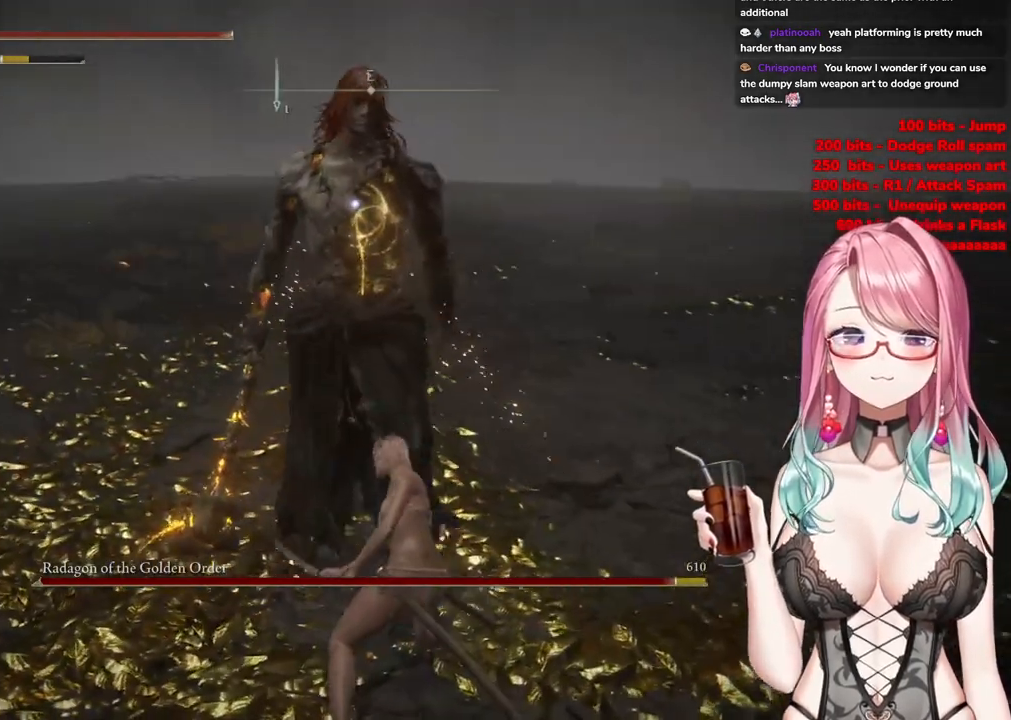
{"buttons": ["R2"], "left_stick": "center", "right_stick": "center", "events": [[134, "left_stick", "center"], [167, "CROSS", "down"], [334, "CROSS", "up"], [417, "R2", "down"]]}
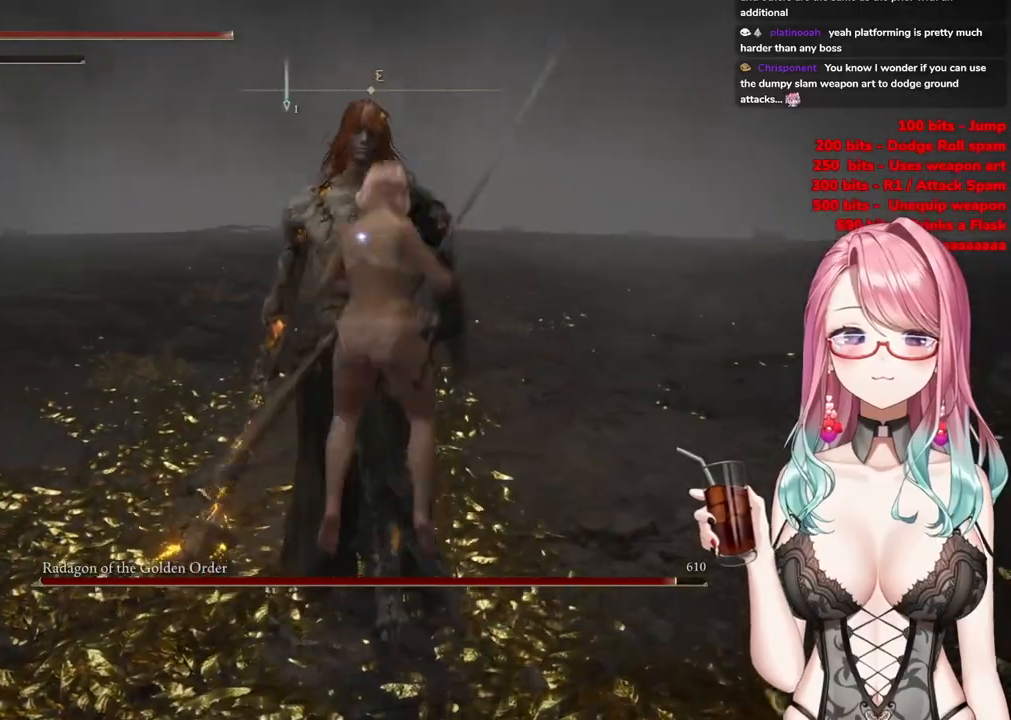
{"buttons": [], "left_stick": "center", "right_stick": "center", "events": [[117, "R2", "up"]]}
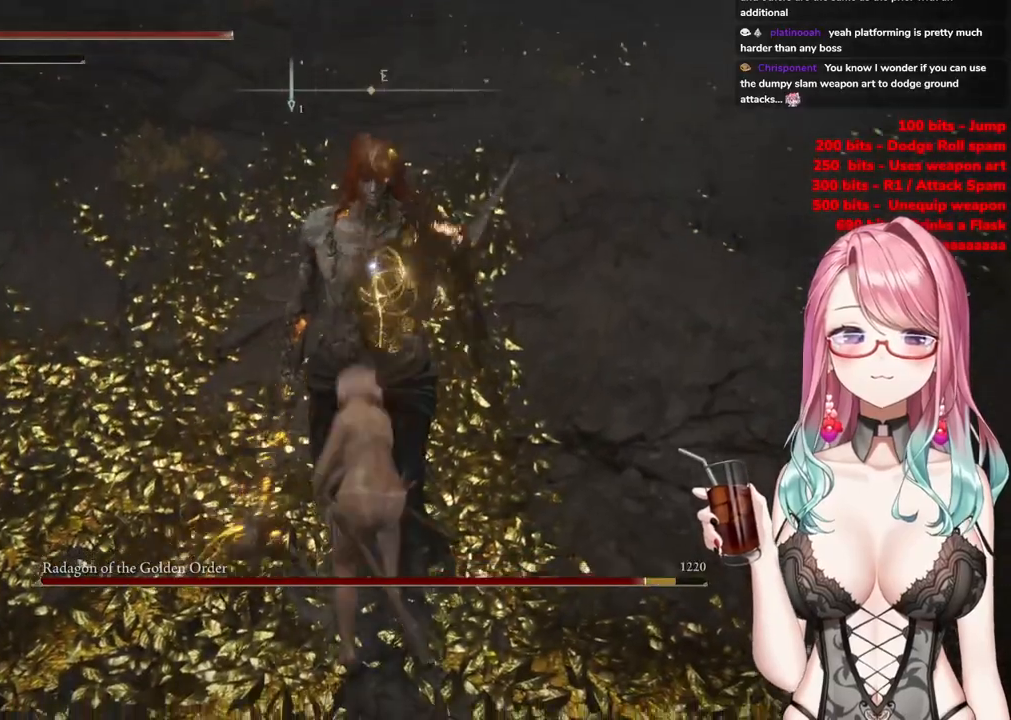
{"buttons": [], "left_stick": "up-left", "right_stick": "center", "events": [[434, "left_stick", "up-left"]]}
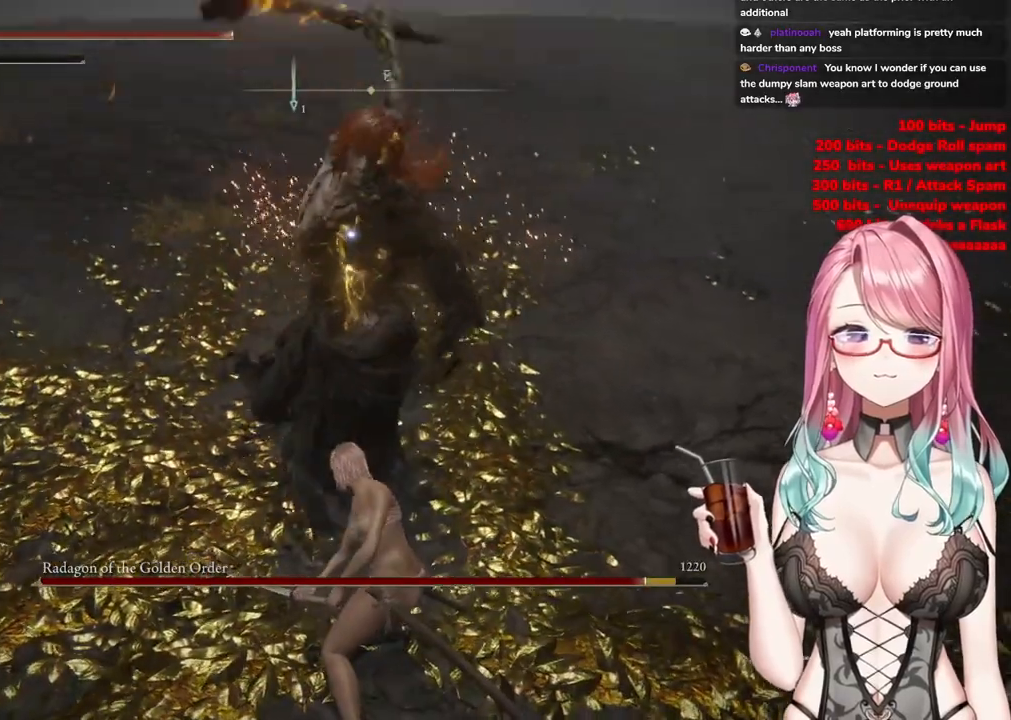
{"buttons": [], "left_stick": "up-left", "right_stick": "center", "events": [[200, "CIRCLE", "down"], [300, "CIRCLE", "up"]]}
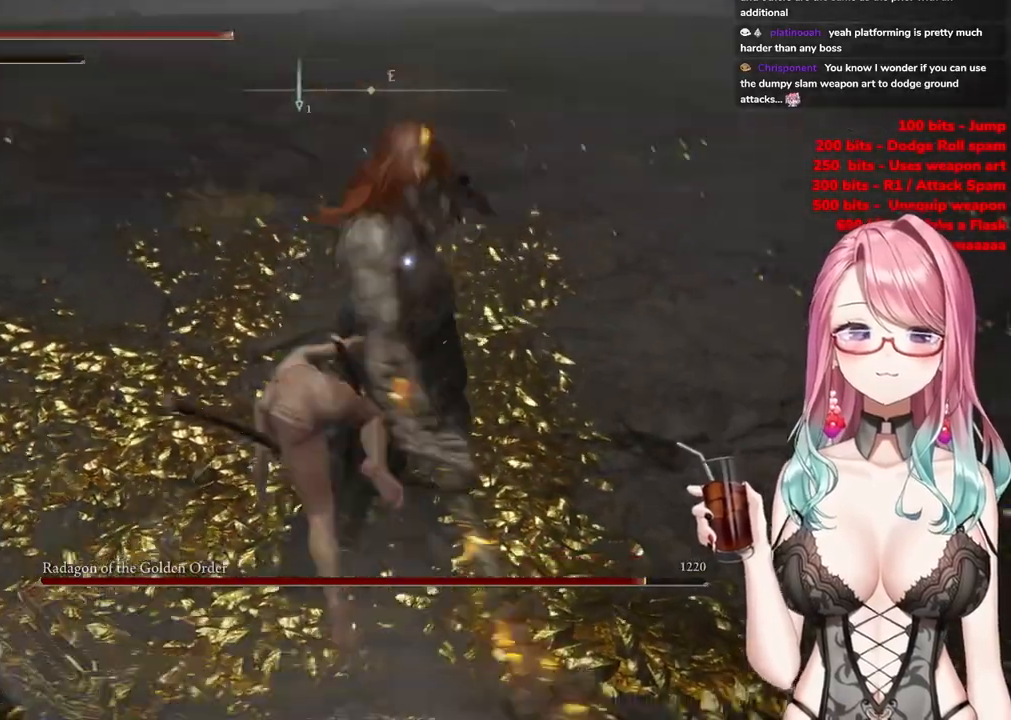
{"buttons": [], "left_stick": "up-left", "right_stick": "center", "events": []}
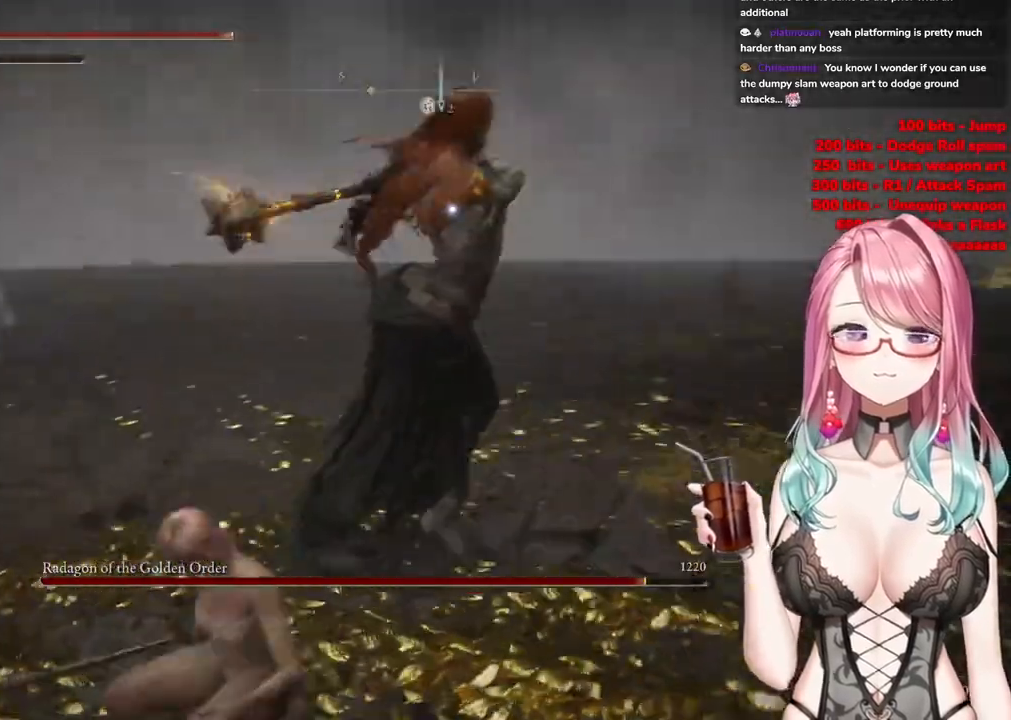
{"buttons": [], "left_stick": "up", "right_stick": "center", "events": [[200, "CIRCLE", "down"], [300, "CIRCLE", "up"], [434, "left_stick", "up"]]}
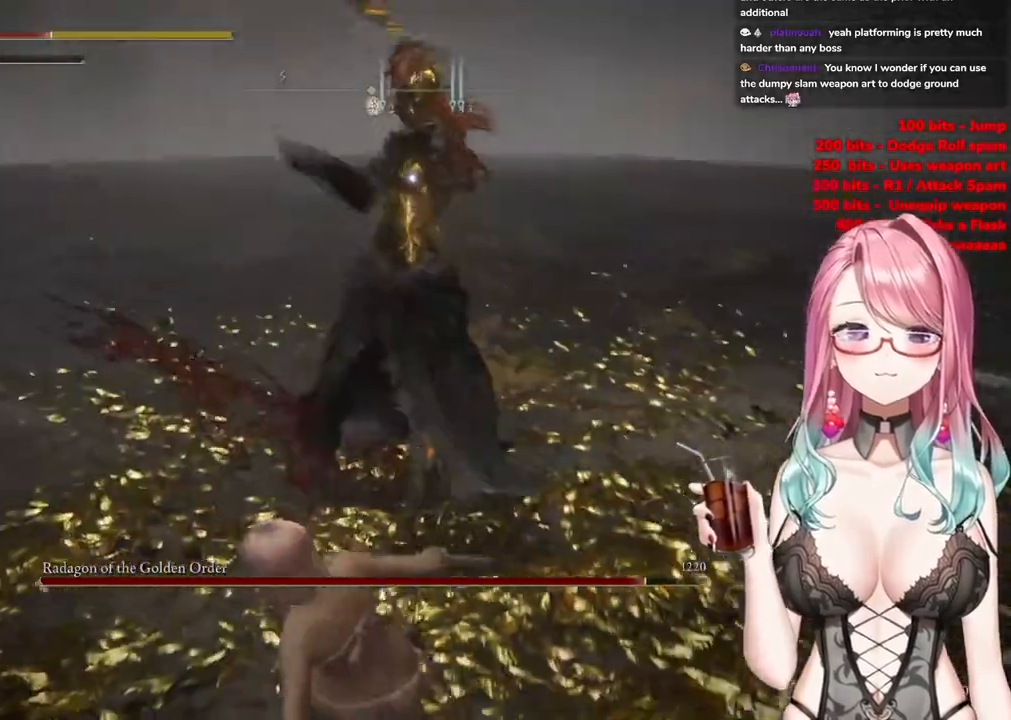
{"buttons": [], "left_stick": "up", "right_stick": "center", "events": []}
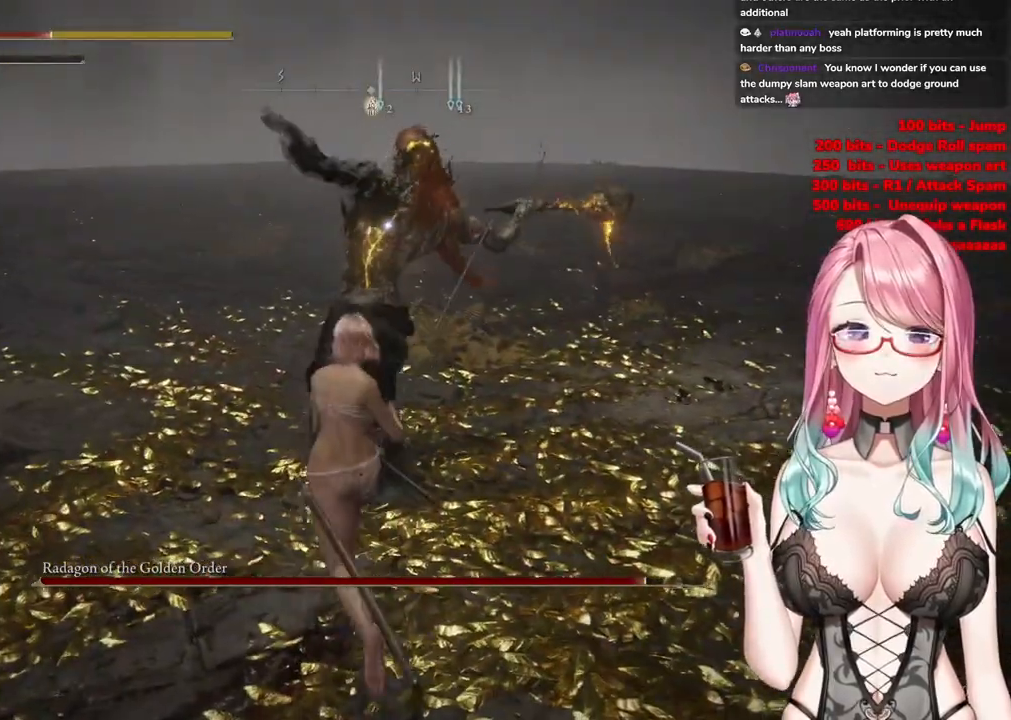
{"buttons": [], "left_stick": "up", "right_stick": "center", "events": [[300, "CIRCLE", "down"], [383, "CIRCLE", "up"]]}
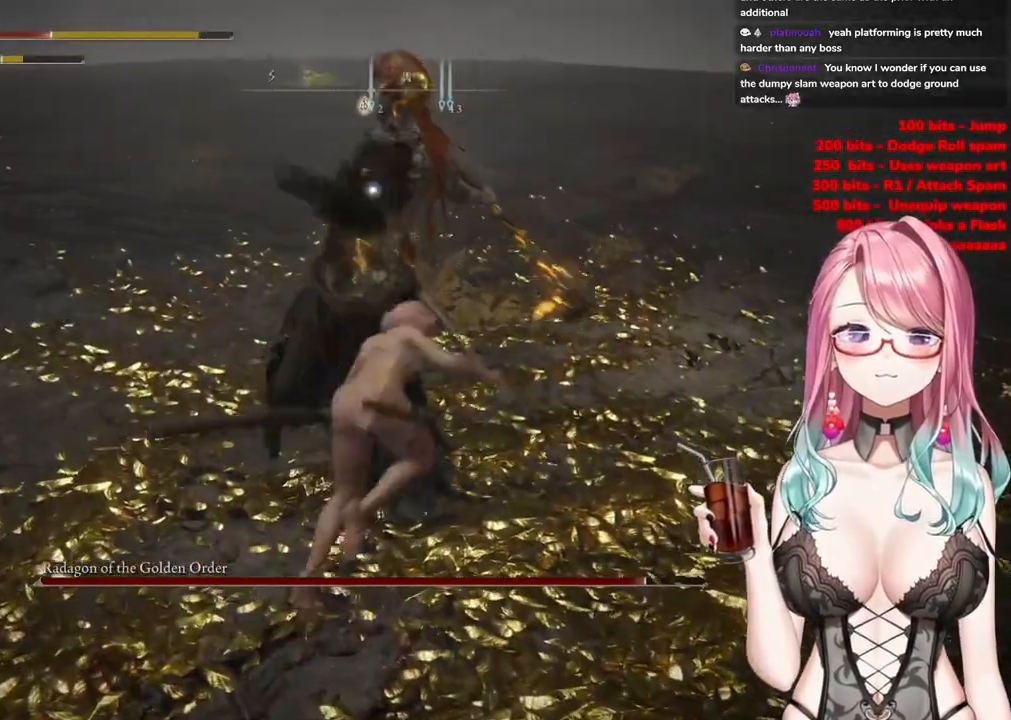
{"buttons": [], "left_stick": "up", "right_stick": "center", "events": []}
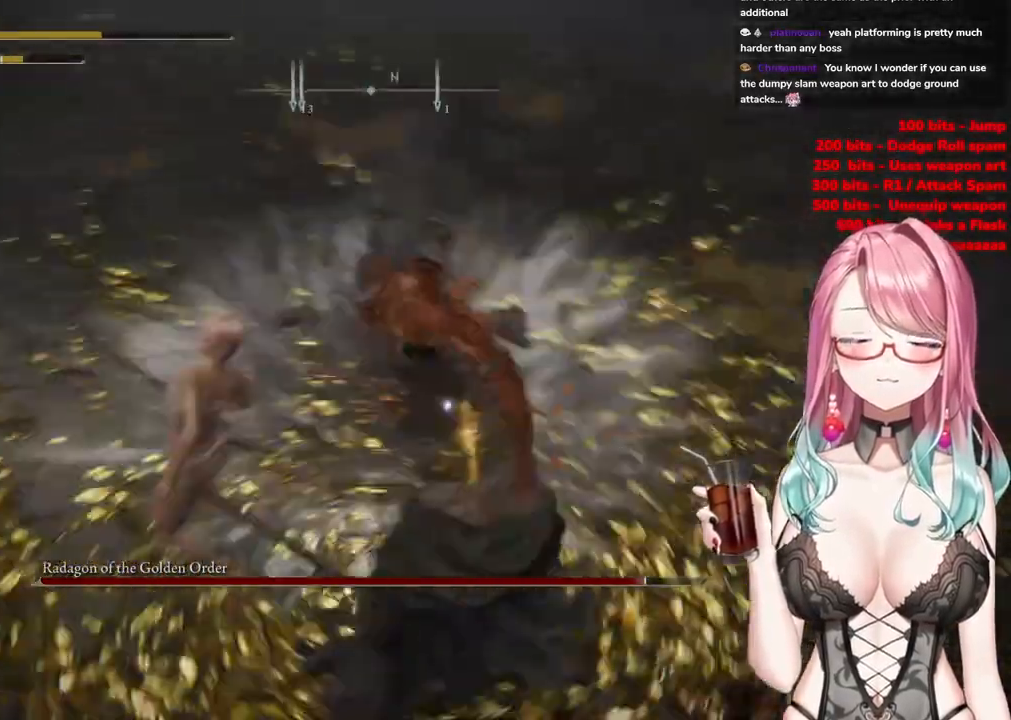
{"buttons": [], "left_stick": "center", "right_stick": "center", "events": [[183, "left_stick", "center"]]}